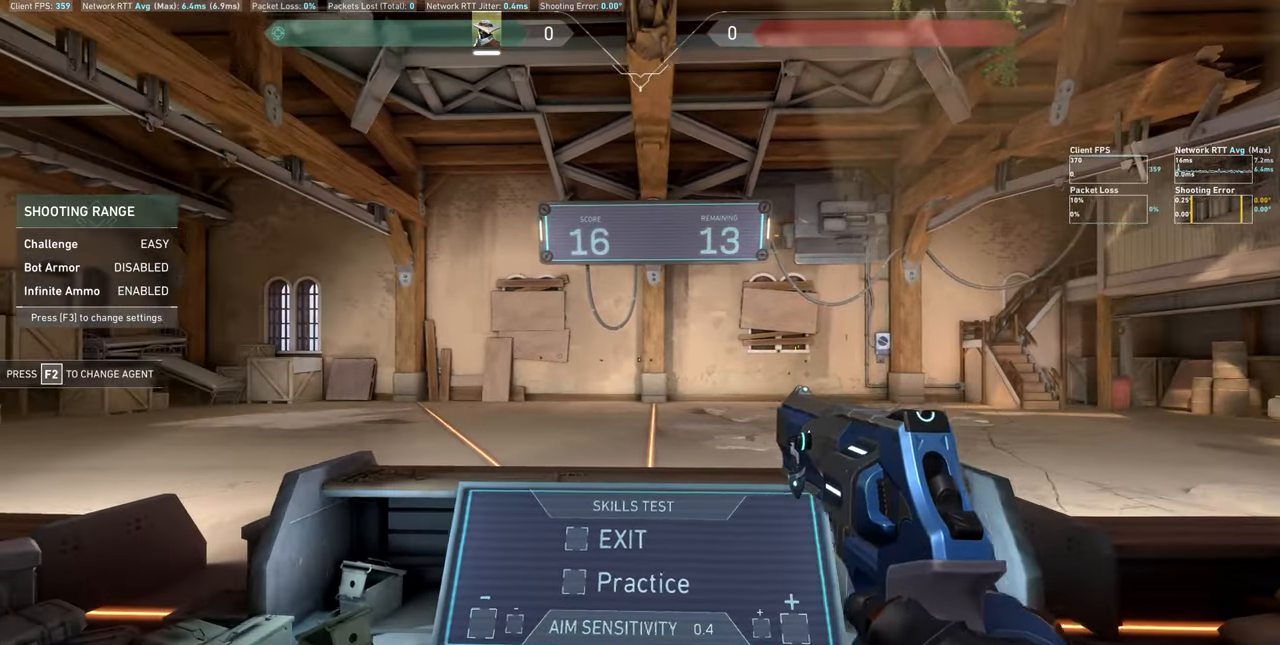
Gameplay with keyboard and mouse; each line is a JSON object with the keys and mouse buttons held at the frame after it. "events" lists presses ("down") and releases ("up") of "a", "ctrl", "d", "e", "q", "s", "shift", "space", "w", "mouse_left", "mouse_wheel", "mouse_right", "mouse_mb4" and "mouse_mb5" between this image and that frame as [ms after this image, input, new state], when the widget could be followed in between. "mouse_left", "mouse_wheel", "mouse_right", "mouse_mb4", "mouse_mb5" = the "left", "wheel", "right", "mb4", "mb5" buttons of the "mouse" list. No other keys are recorded. "wheel" means that the mouse wheel is clicked or scrolled. Not read: mouse_move.
{"keys": [], "mouse": [], "events": [[150, "a", "down"], [400, "a", "up"]]}
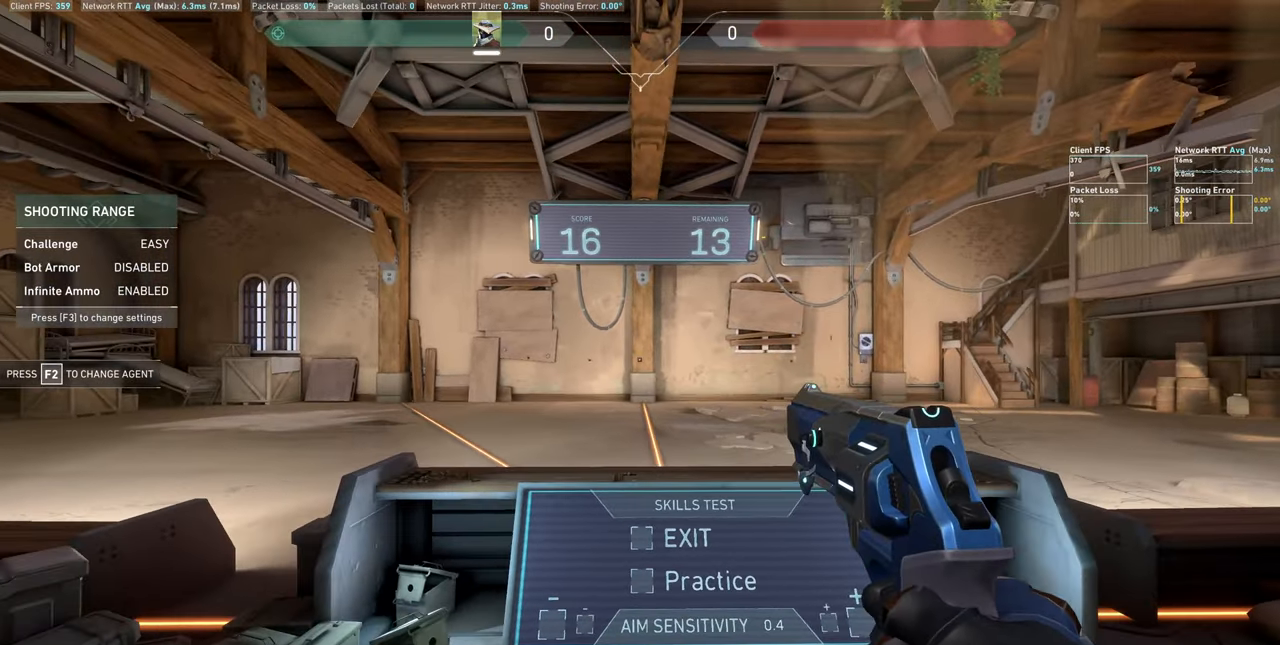
{"keys": [], "mouse": [], "events": []}
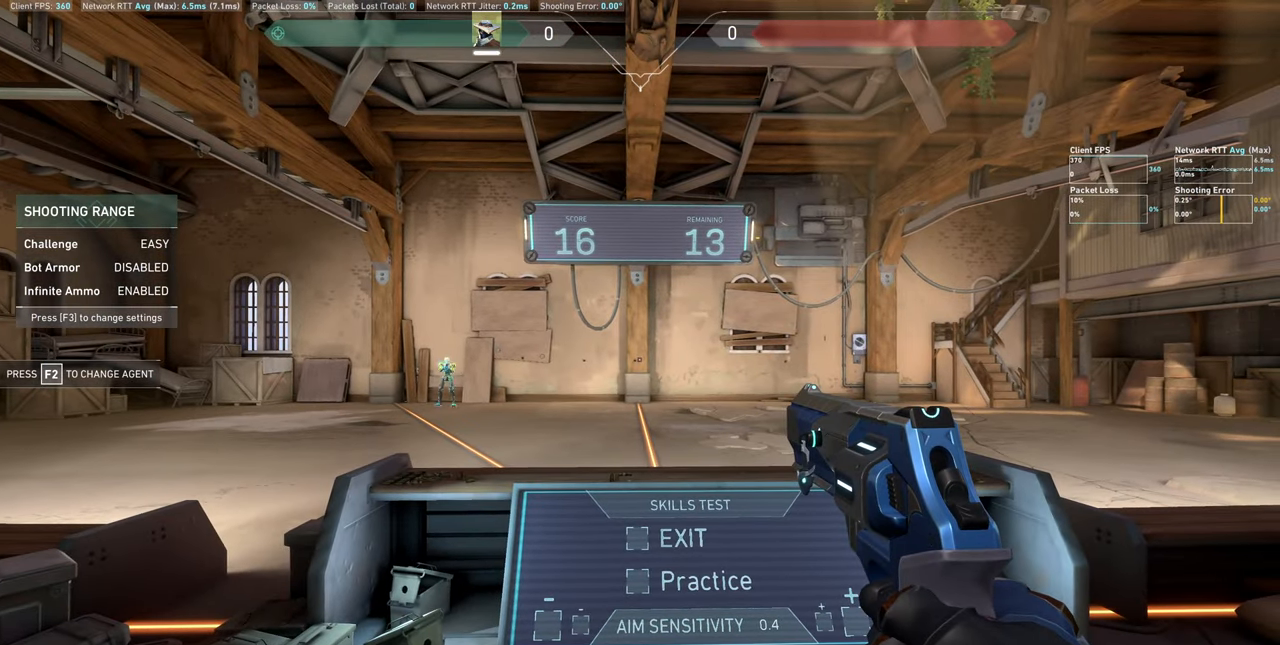
{"keys": ["d"], "mouse": [], "events": [[134, "d", "down"]]}
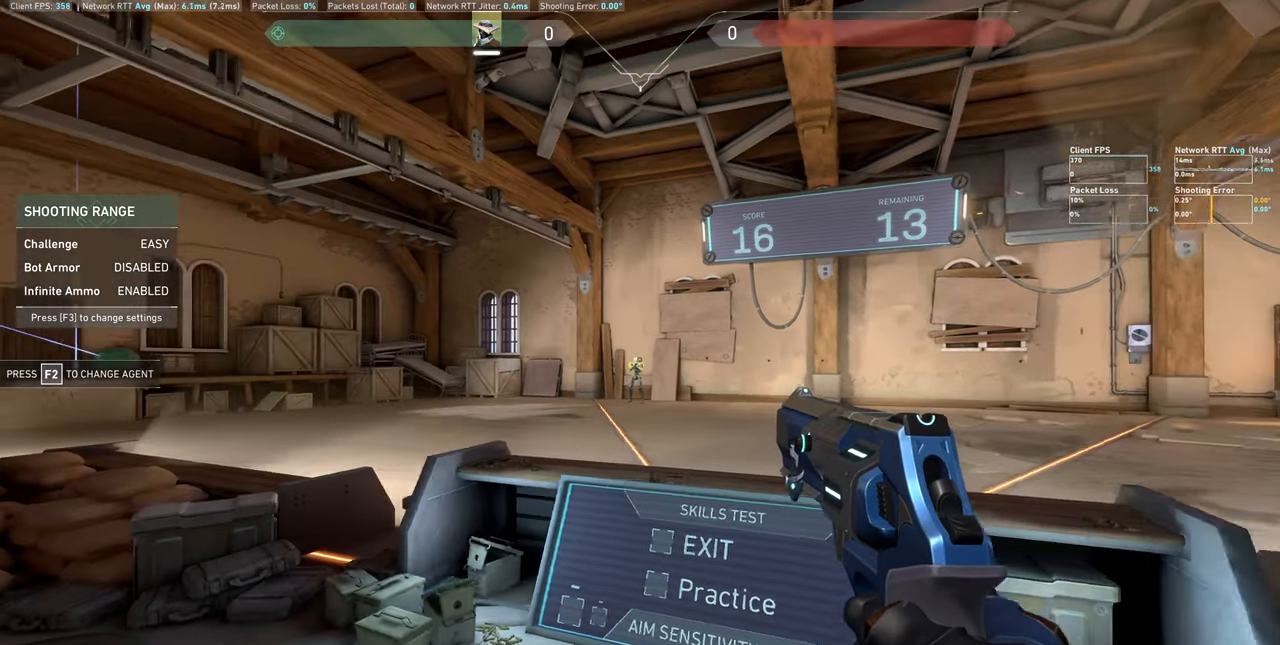
{"keys": [], "mouse": ["left"], "events": [[84, "d", "up"], [400, "mouse_left", "down"]]}
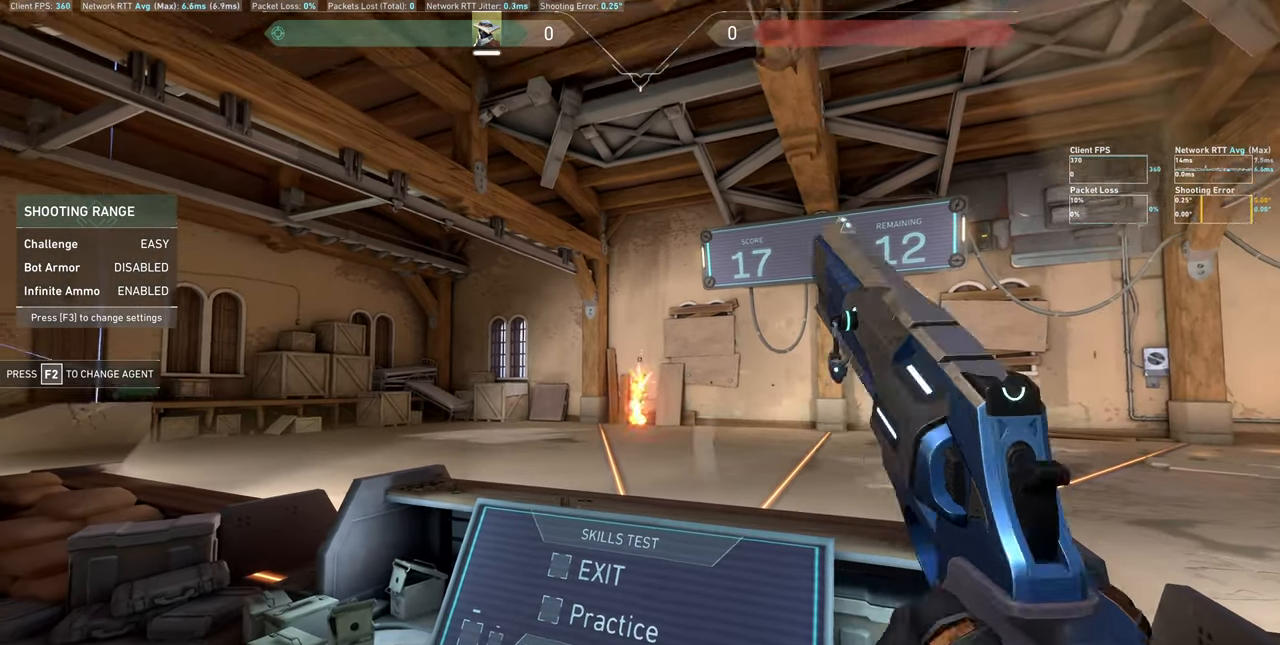
{"keys": [], "mouse": [], "events": [[34, "mouse_left", "up"], [50, "a", "down"], [484, "a", "up"]]}
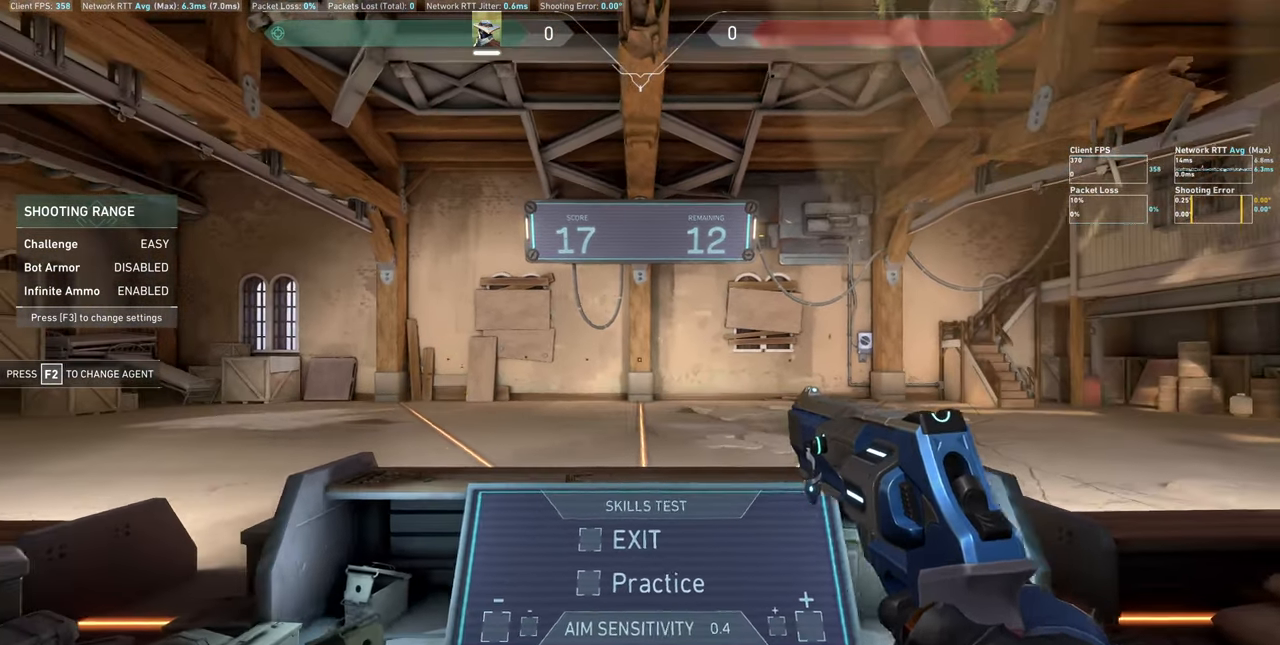
{"keys": [], "mouse": [], "events": [[184, "d", "down"], [367, "d", "up"]]}
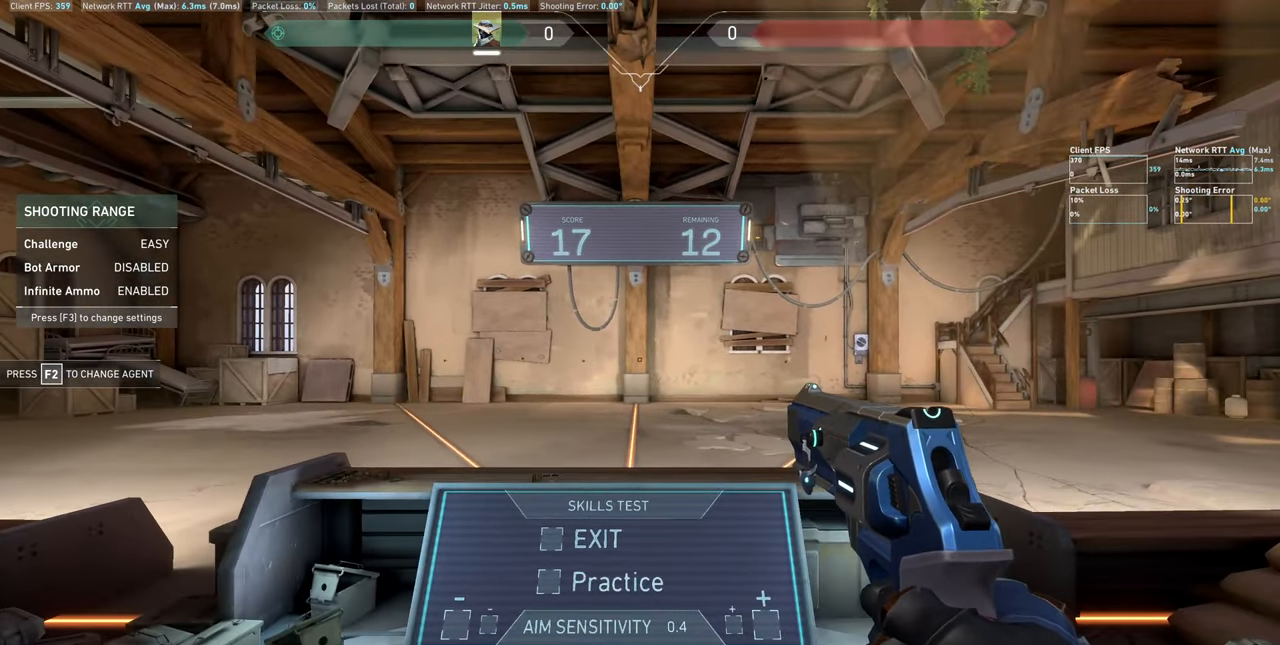
{"keys": [], "mouse": [], "events": []}
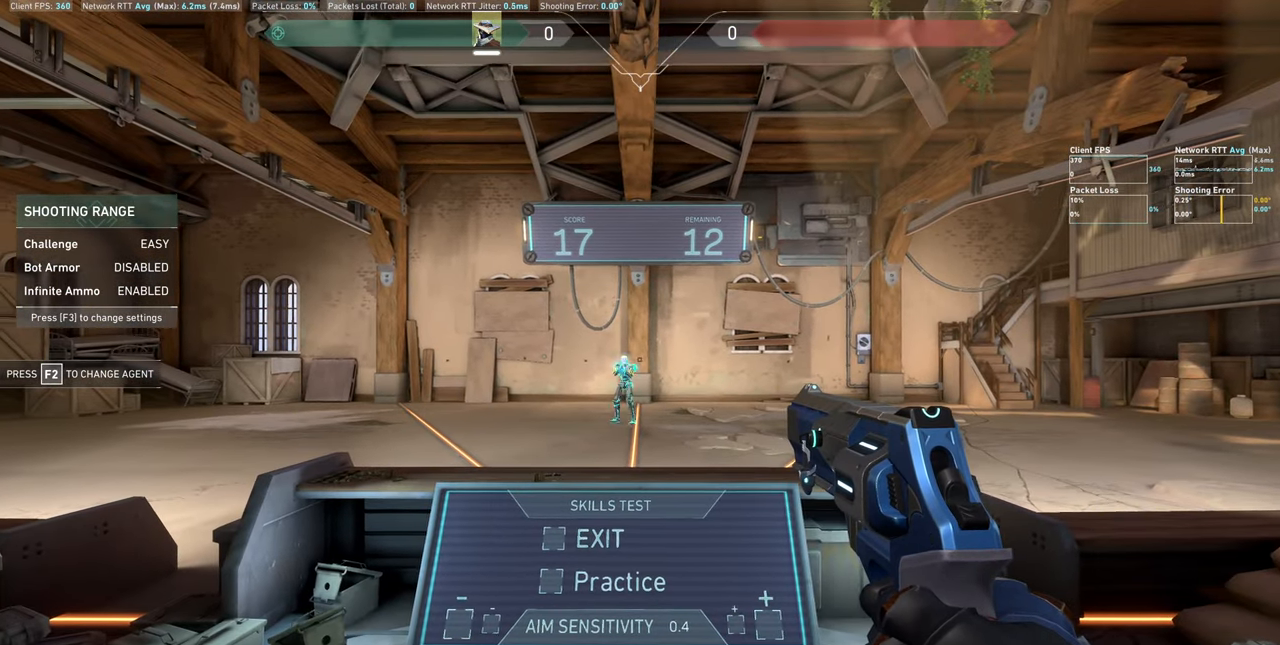
{"keys": [], "mouse": [], "events": [[100, "a", "down"], [484, "a", "up"]]}
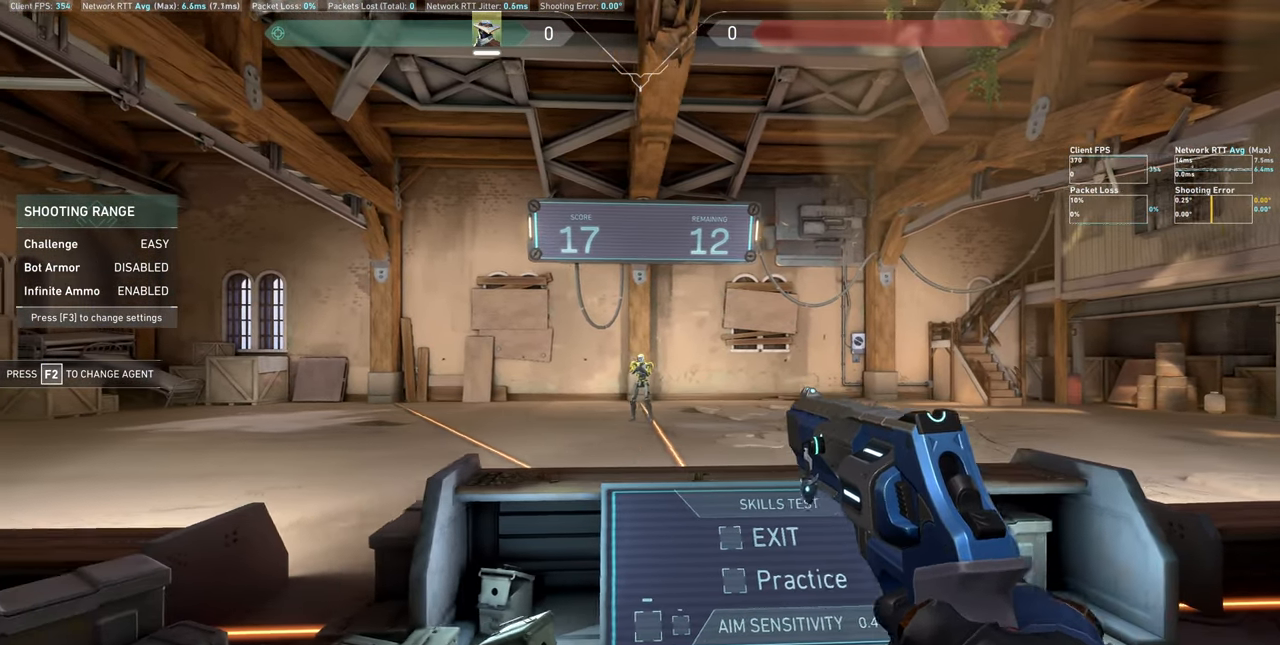
{"keys": [], "mouse": ["left"], "events": [[367, "mouse_left", "down"]]}
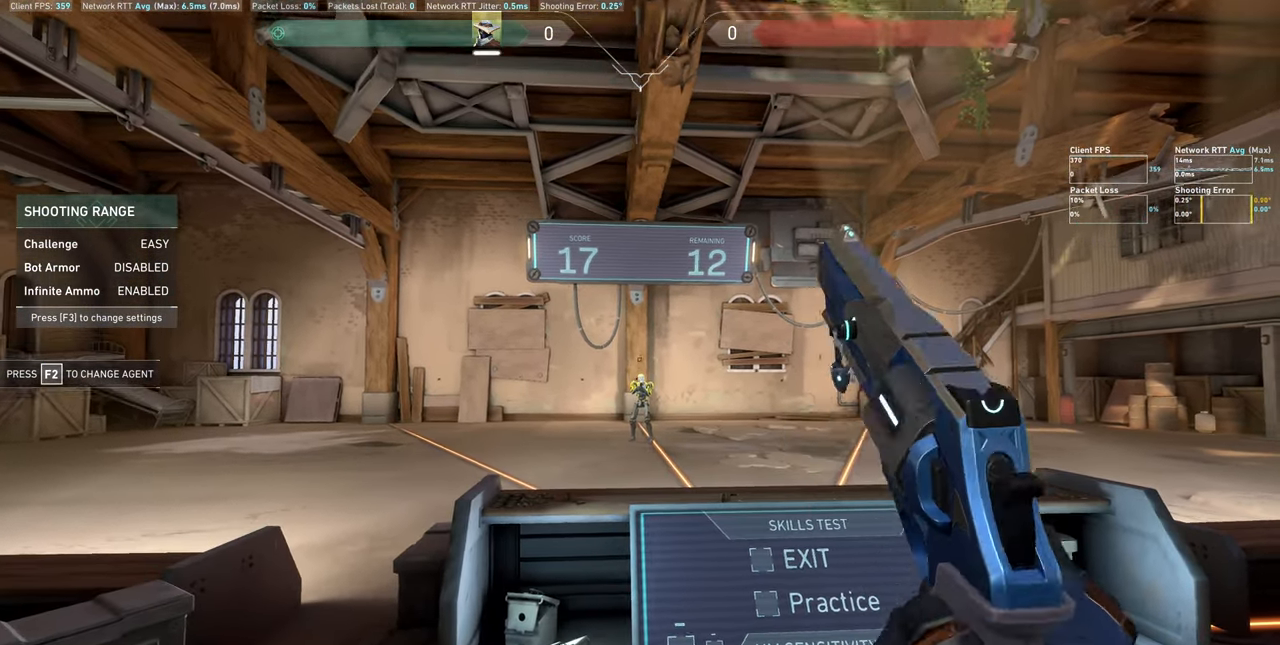
{"keys": [], "mouse": [], "events": [[34, "mouse_left", "up"], [100, "d", "down"], [233, "mouse_left", "down"], [333, "d", "up"], [350, "mouse_left", "up"]]}
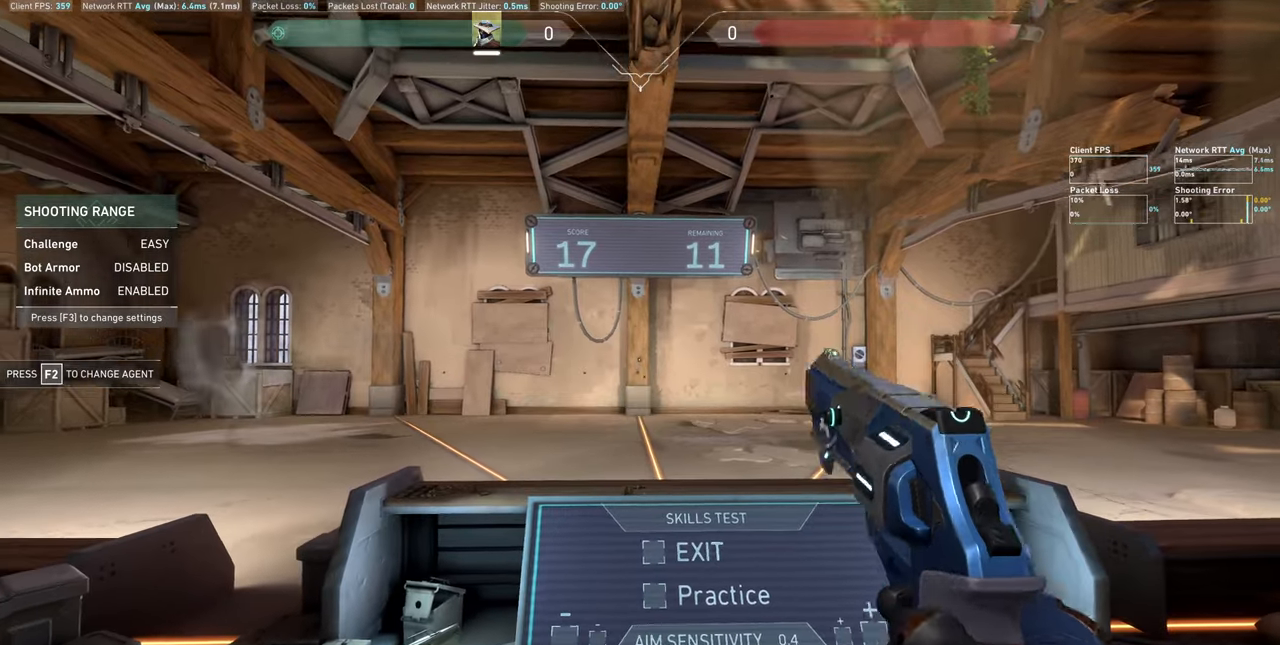
{"keys": [], "mouse": [], "events": [[100, "d", "down"], [333, "d", "up"]]}
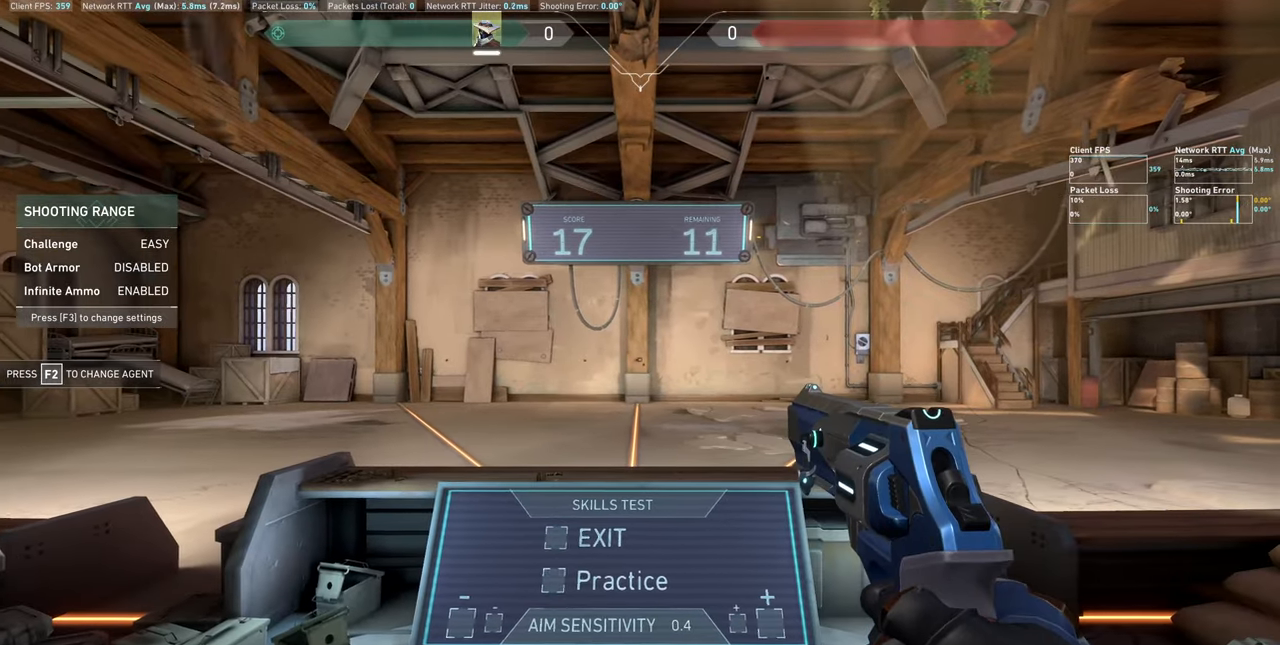
{"keys": [], "mouse": [], "events": [[100, "a", "down"], [250, "a", "up"], [416, "d", "down"], [500, "d", "up"]]}
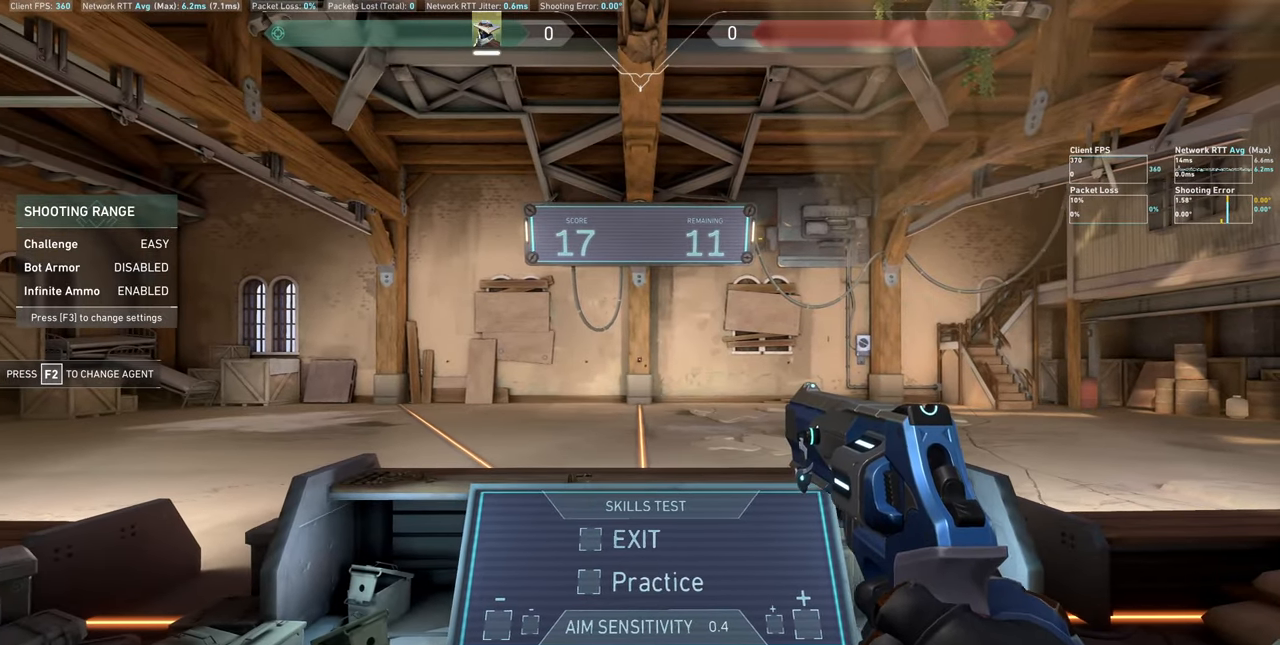
{"keys": [], "mouse": [], "events": []}
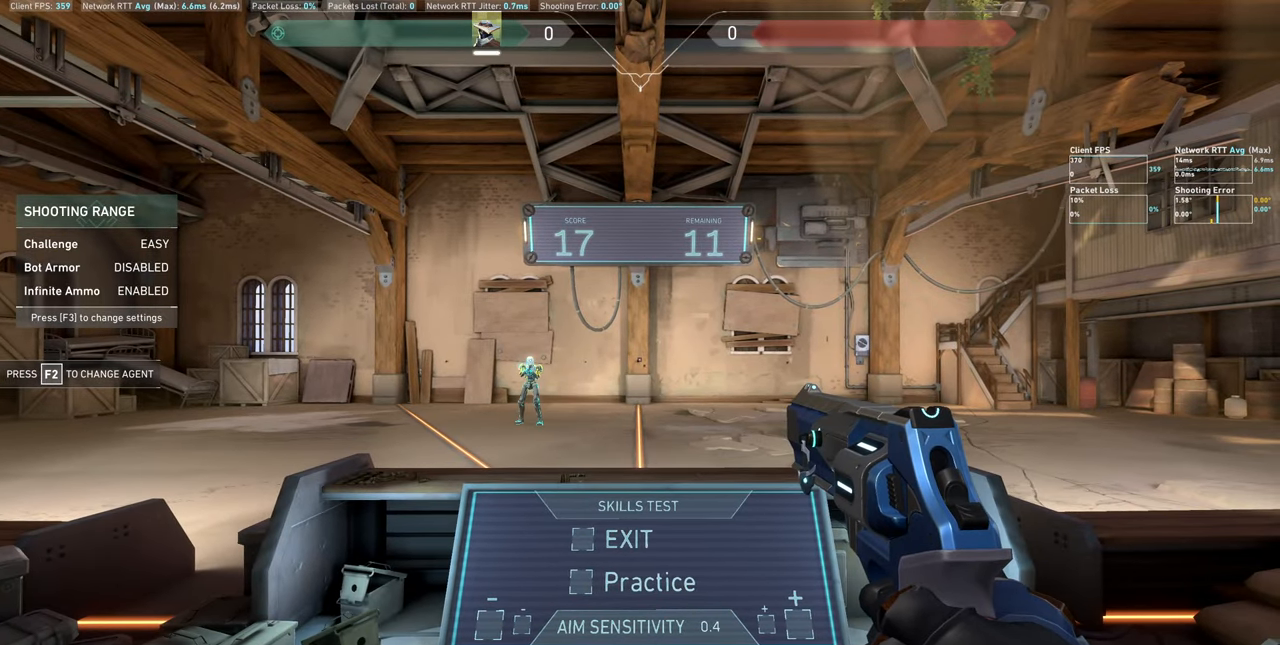
{"keys": ["d"], "mouse": [], "events": [[200, "d", "down"]]}
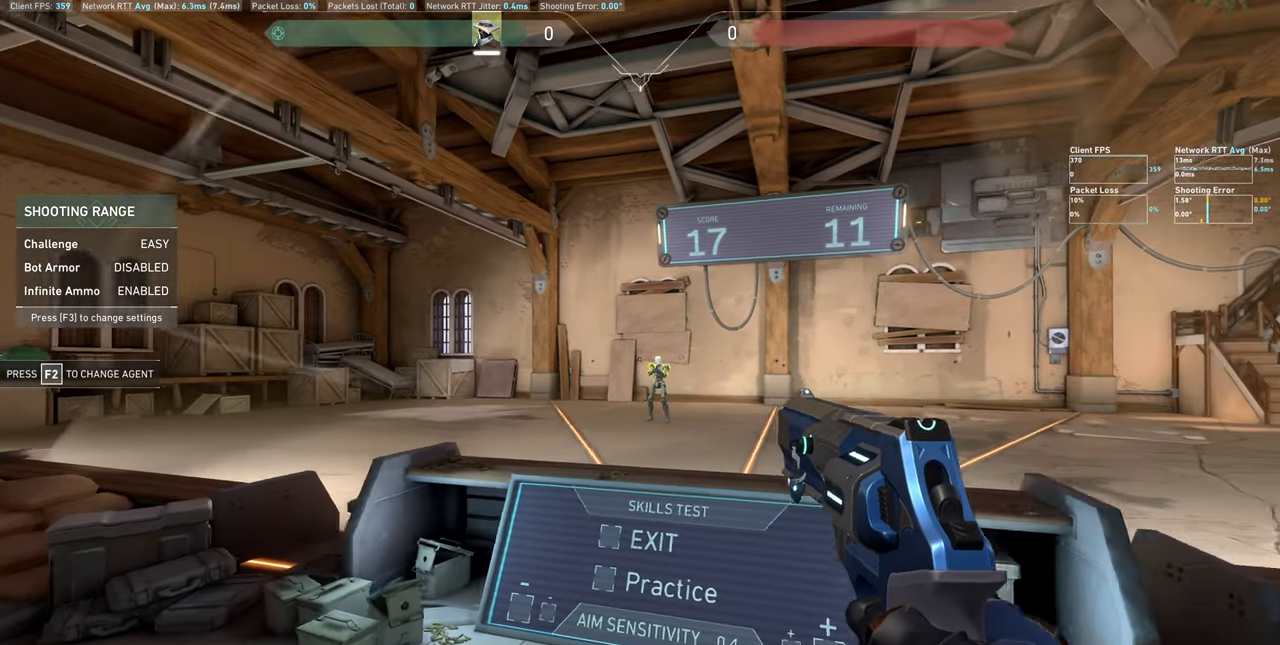
{"keys": [], "mouse": [], "events": [[66, "d", "up"]]}
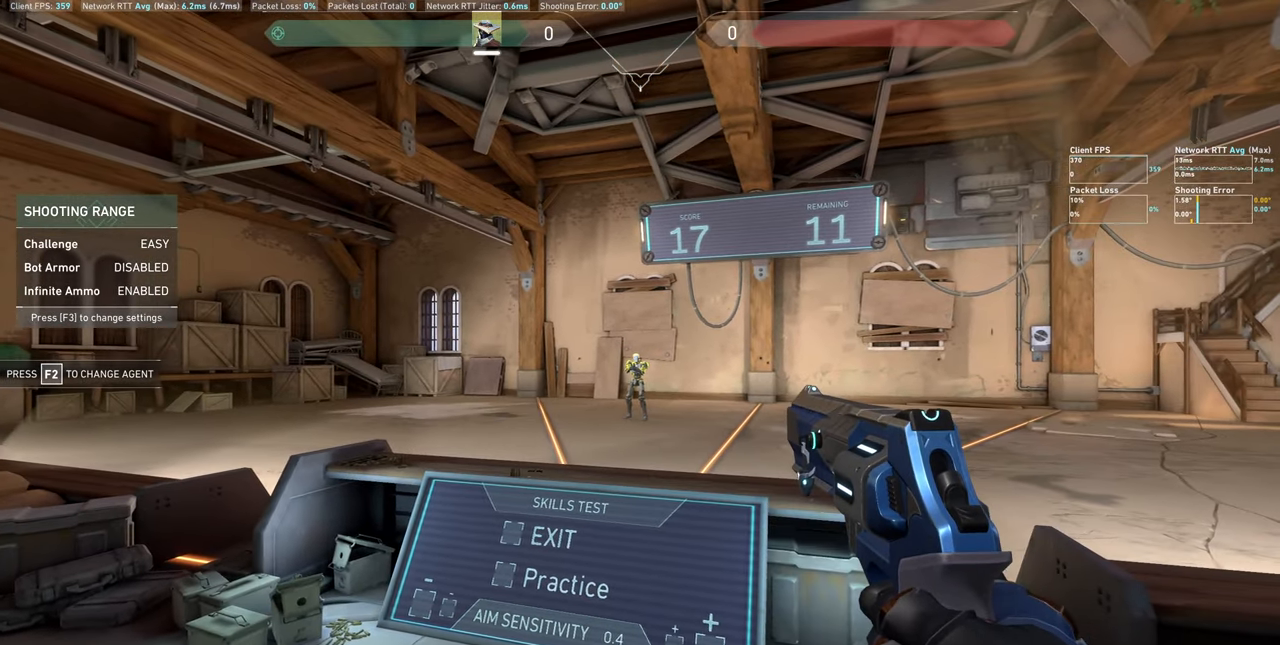
{"keys": ["a"], "mouse": [], "events": [[83, "mouse_left", "down"], [233, "a", "down"], [233, "mouse_left", "up"]]}
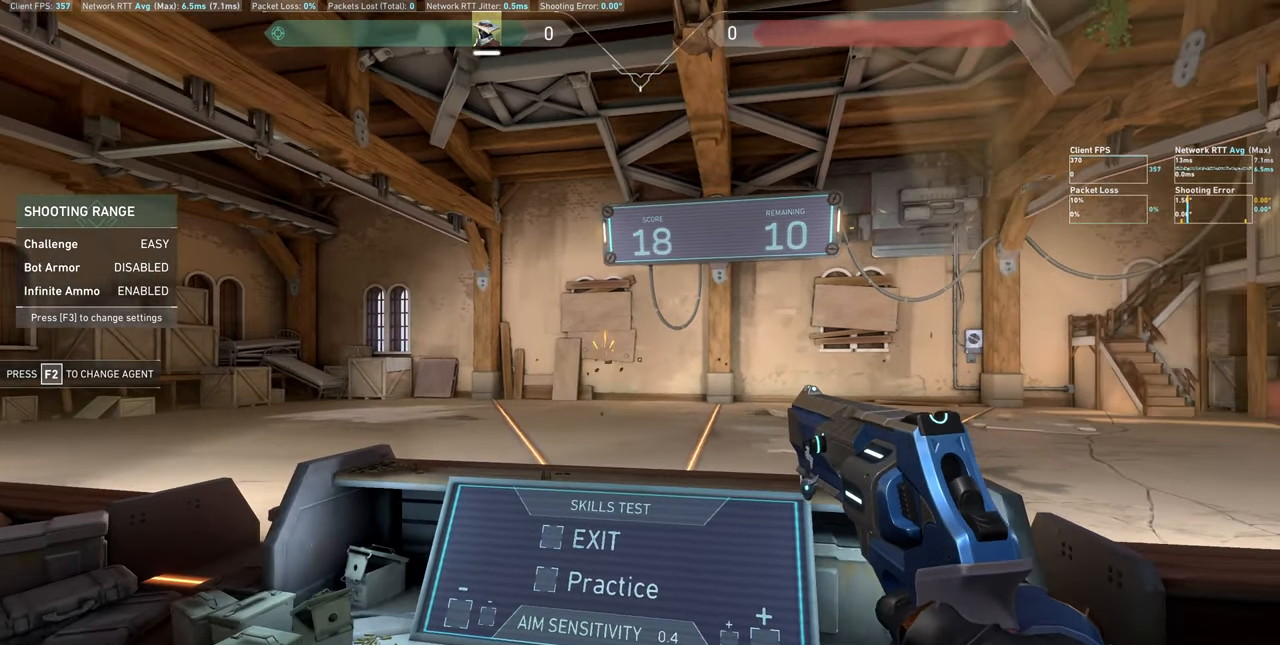
{"keys": ["d"], "mouse": [], "events": [[166, "a", "up"], [383, "d", "down"]]}
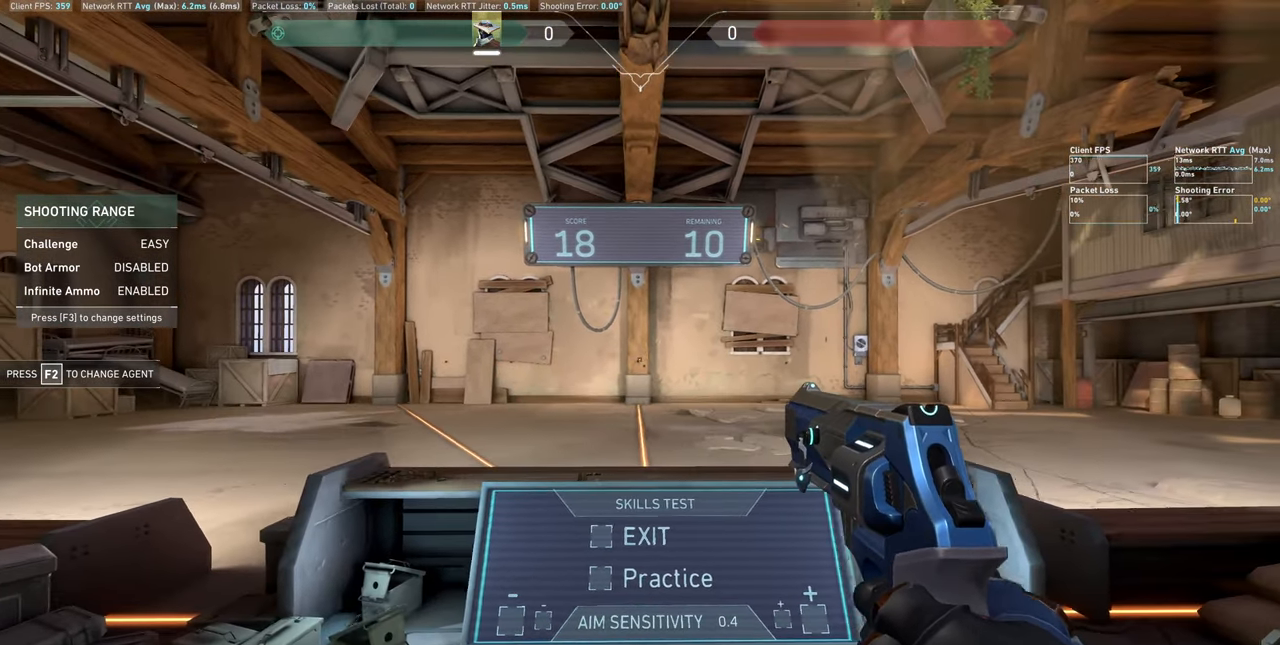
{"keys": [], "mouse": [], "events": [[33, "d", "up"], [216, "a", "down"], [383, "a", "up"]]}
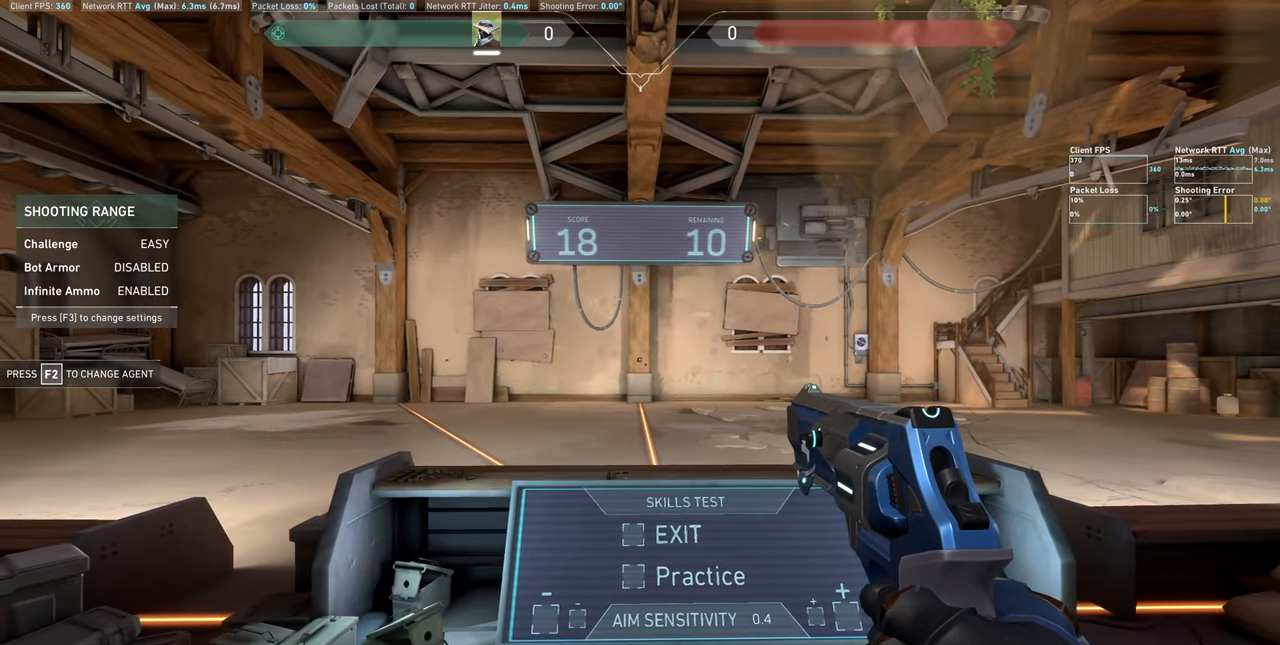
{"keys": ["d"], "mouse": [], "events": [[466, "d", "down"]]}
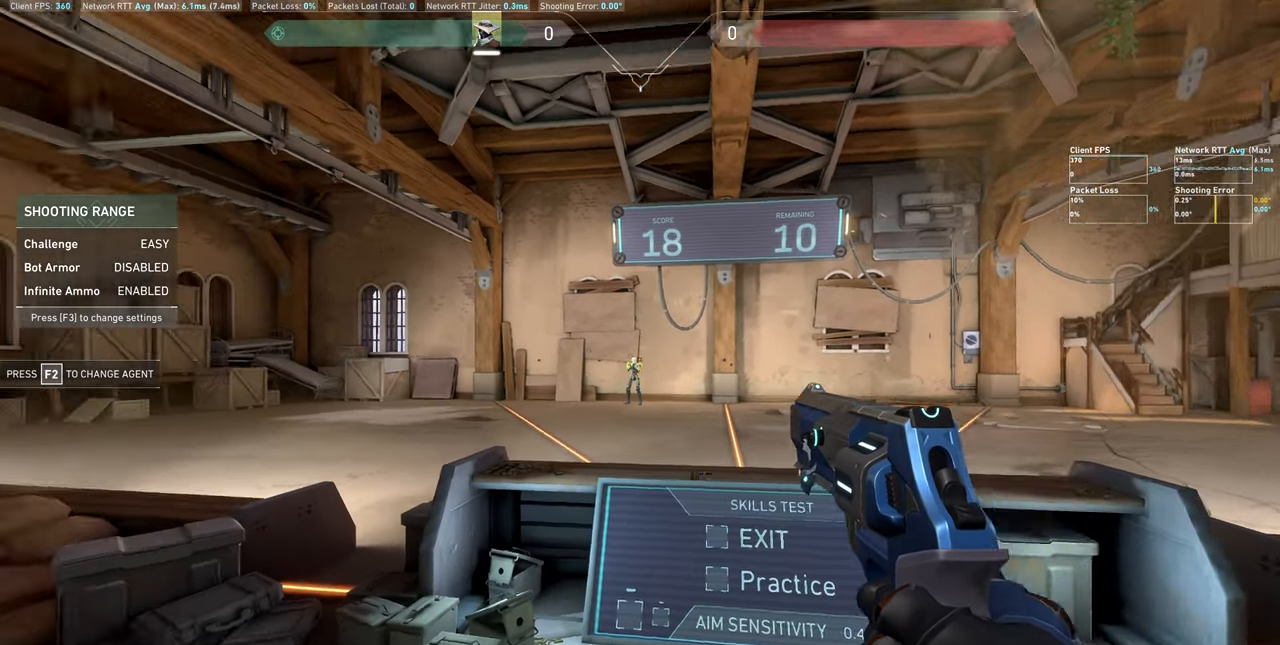
{"keys": [], "mouse": [], "events": [[383, "d", "up"]]}
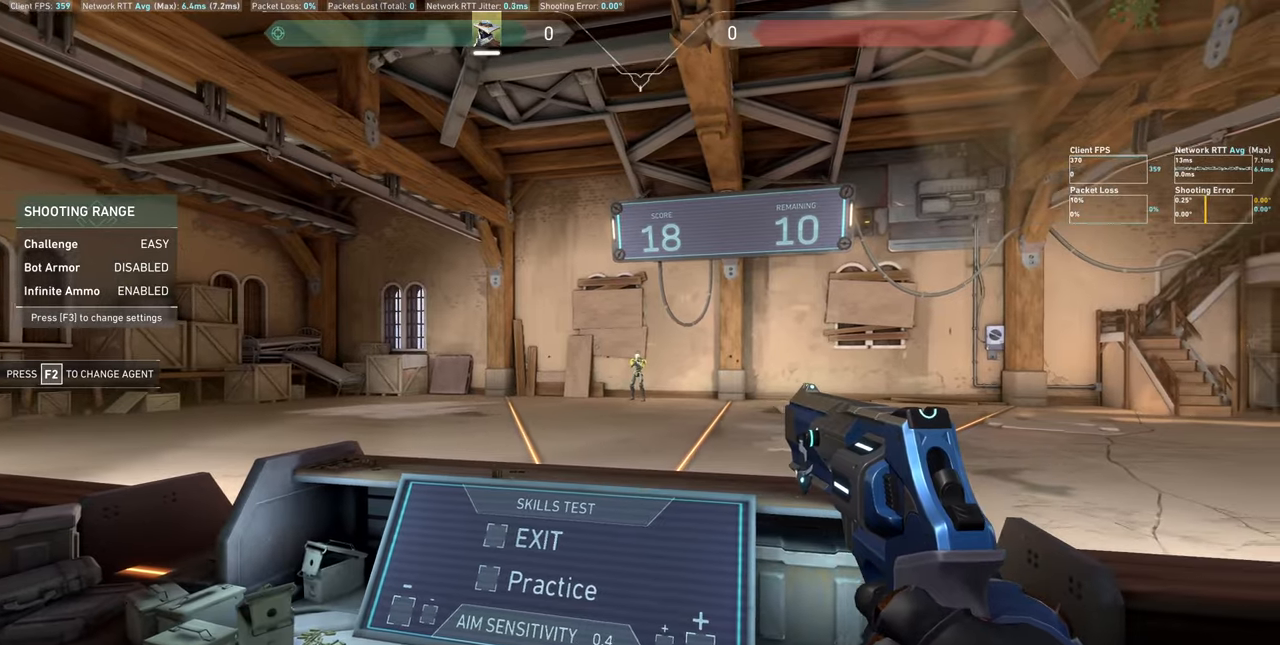
{"keys": ["a"], "mouse": [], "events": [[217, "mouse_left", "down"], [400, "mouse_left", "up"], [500, "a", "down"]]}
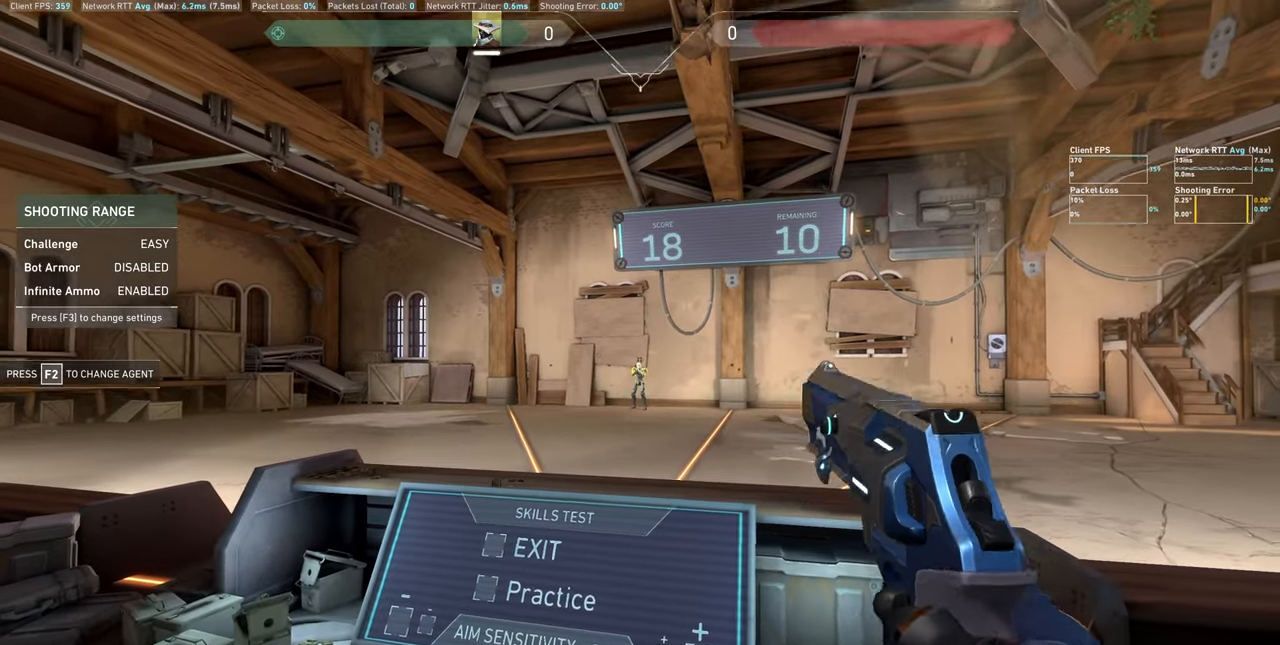
{"keys": ["a"], "mouse": [], "events": [[133, "mouse_left", "down"], [217, "a", "up"], [267, "mouse_left", "up"], [417, "a", "down"]]}
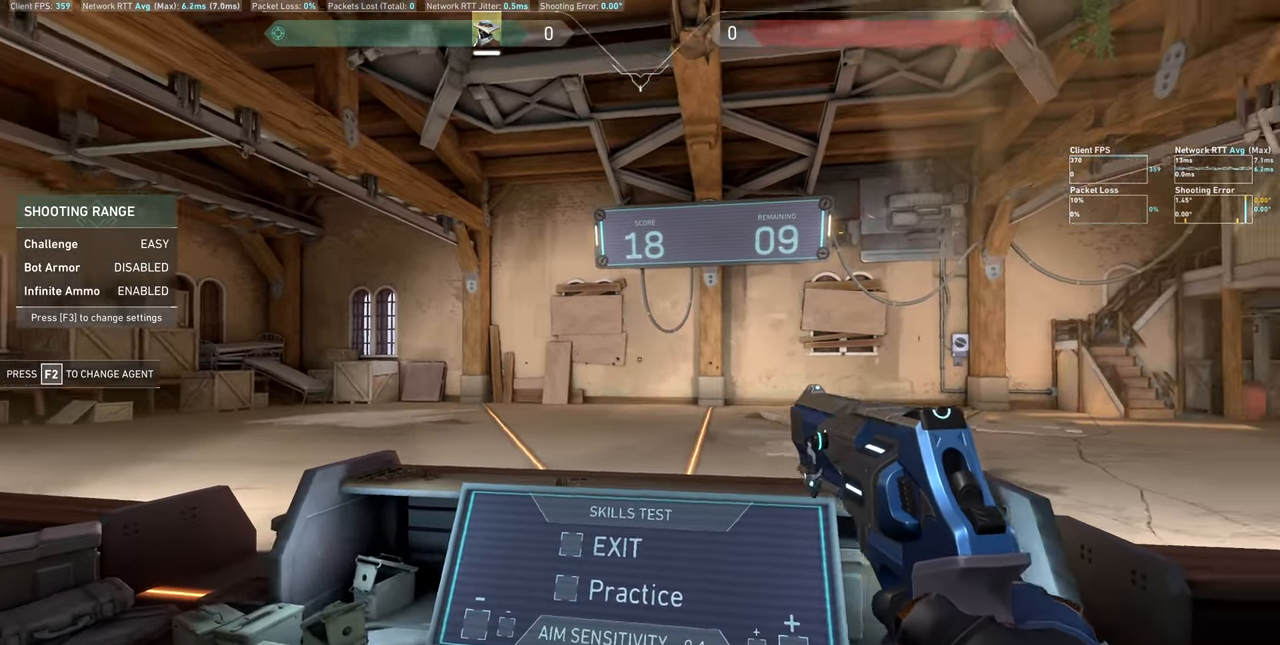
{"keys": ["d"], "mouse": [], "events": [[200, "a", "up"], [333, "d", "down"]]}
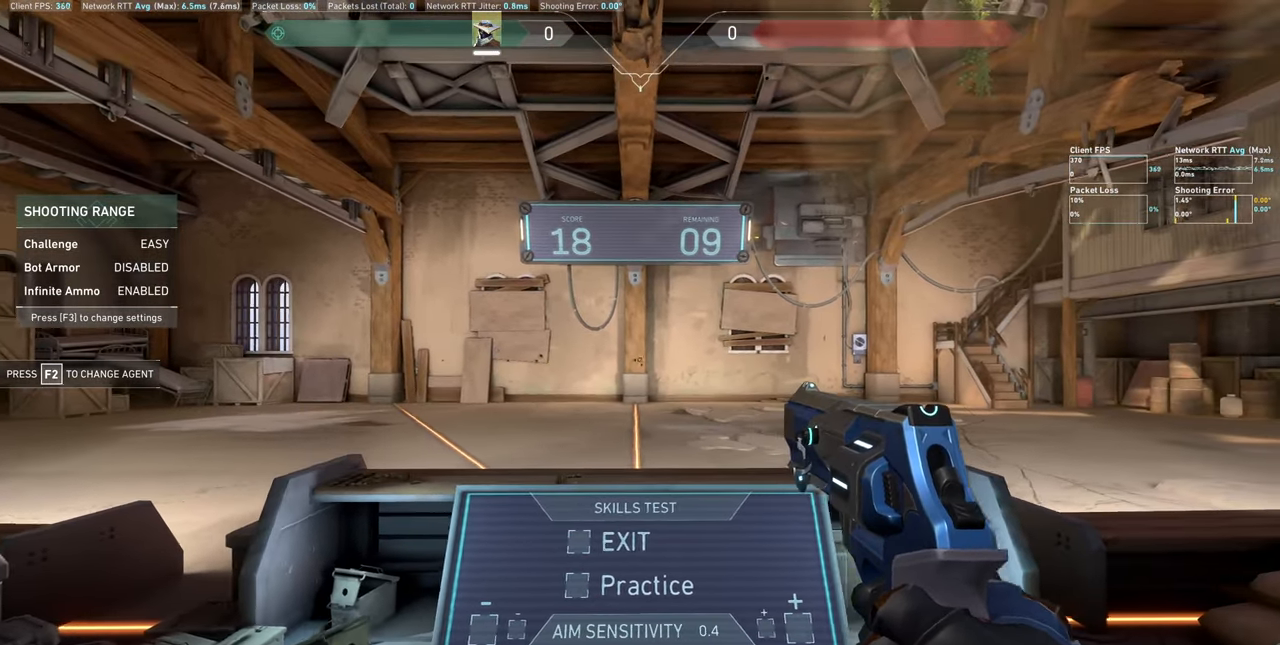
{"keys": [], "mouse": [], "events": [[17, "d", "up"], [183, "a", "down"], [383, "a", "up"]]}
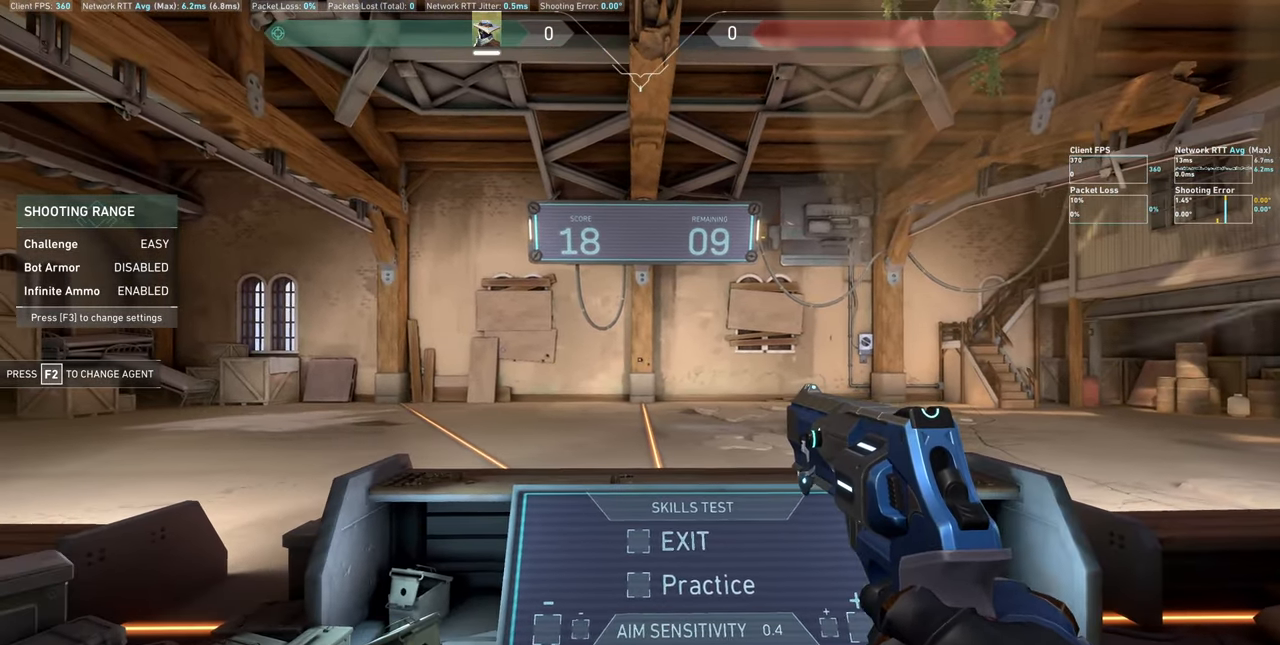
{"keys": ["a"], "mouse": [], "events": [[400, "a", "down"]]}
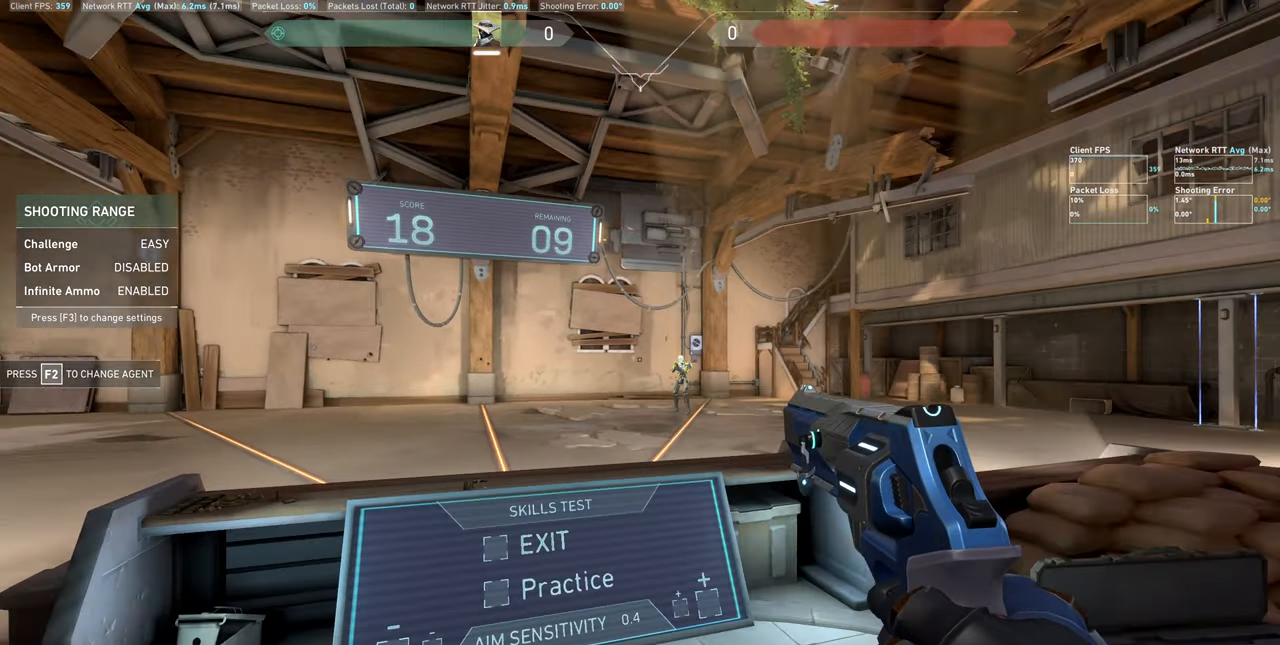
{"keys": [], "mouse": [], "events": [[283, "a", "up"]]}
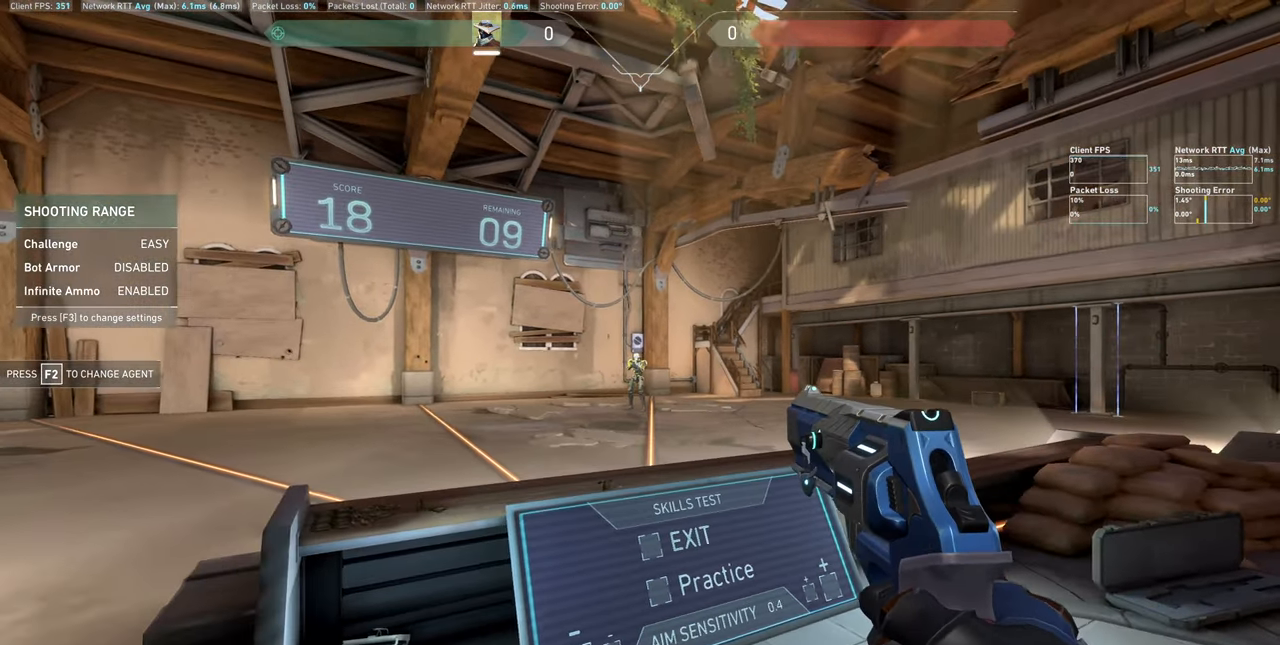
{"keys": ["d"], "mouse": [], "events": [[133, "mouse_left", "down"], [317, "mouse_left", "up"], [500, "d", "down"]]}
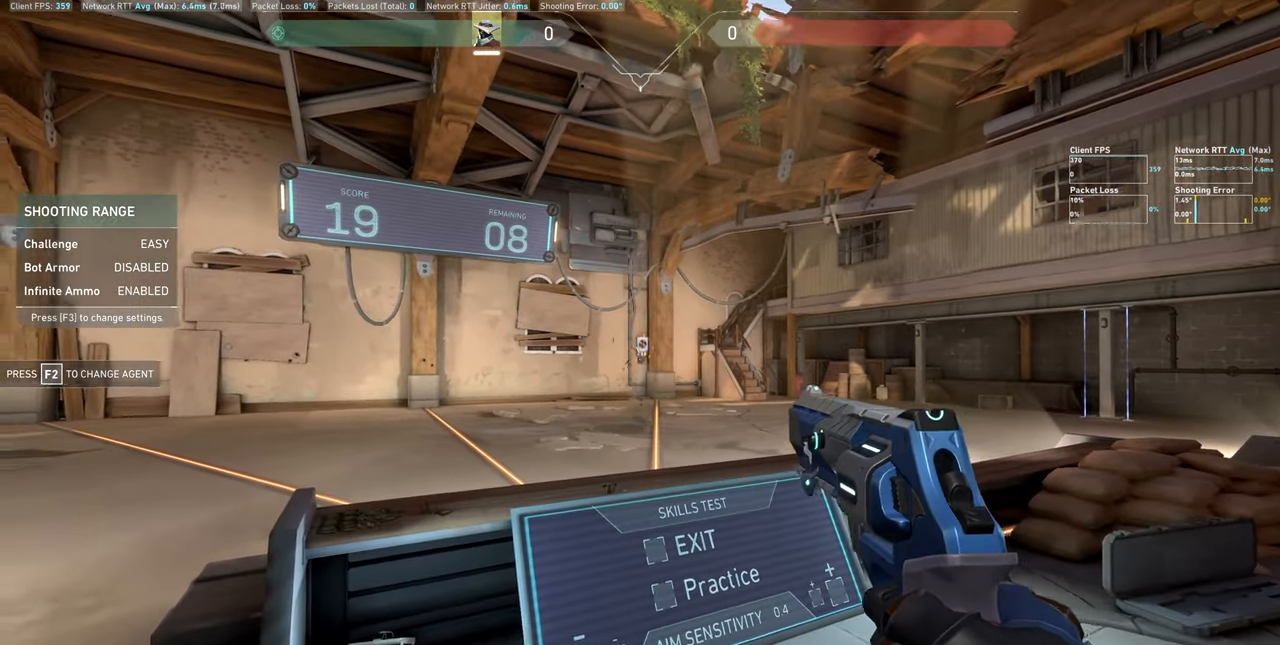
{"keys": [], "mouse": [], "events": [[450, "d", "up"]]}
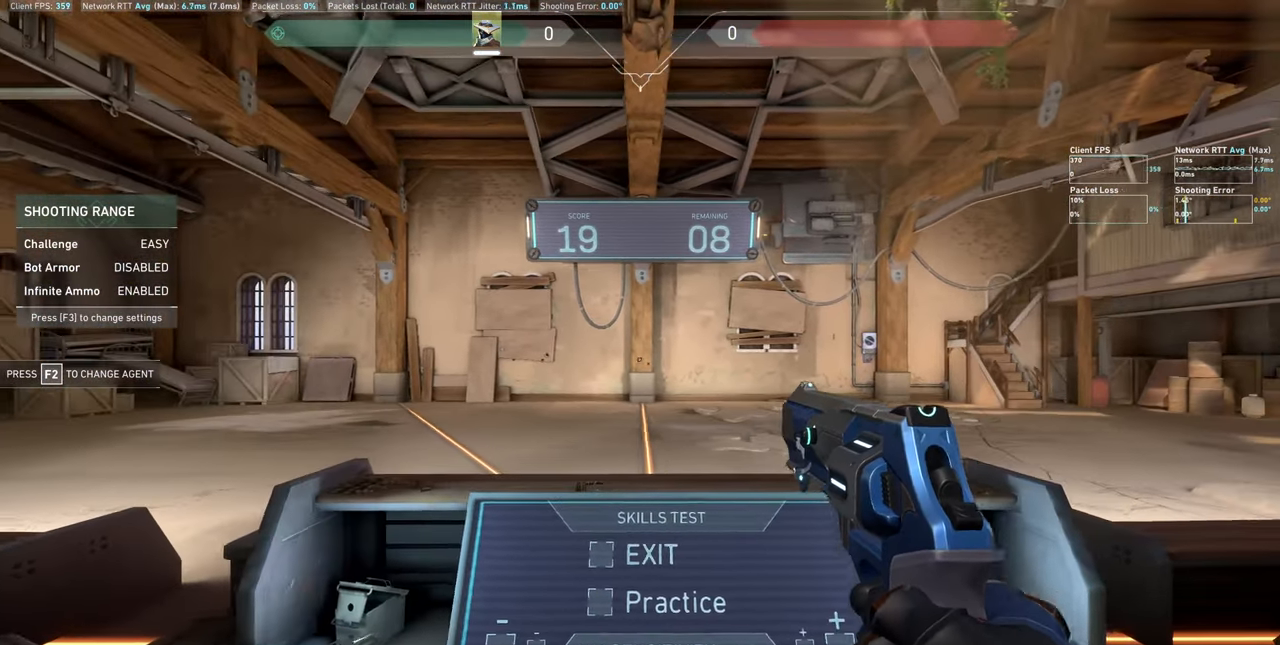
{"keys": [], "mouse": [], "events": []}
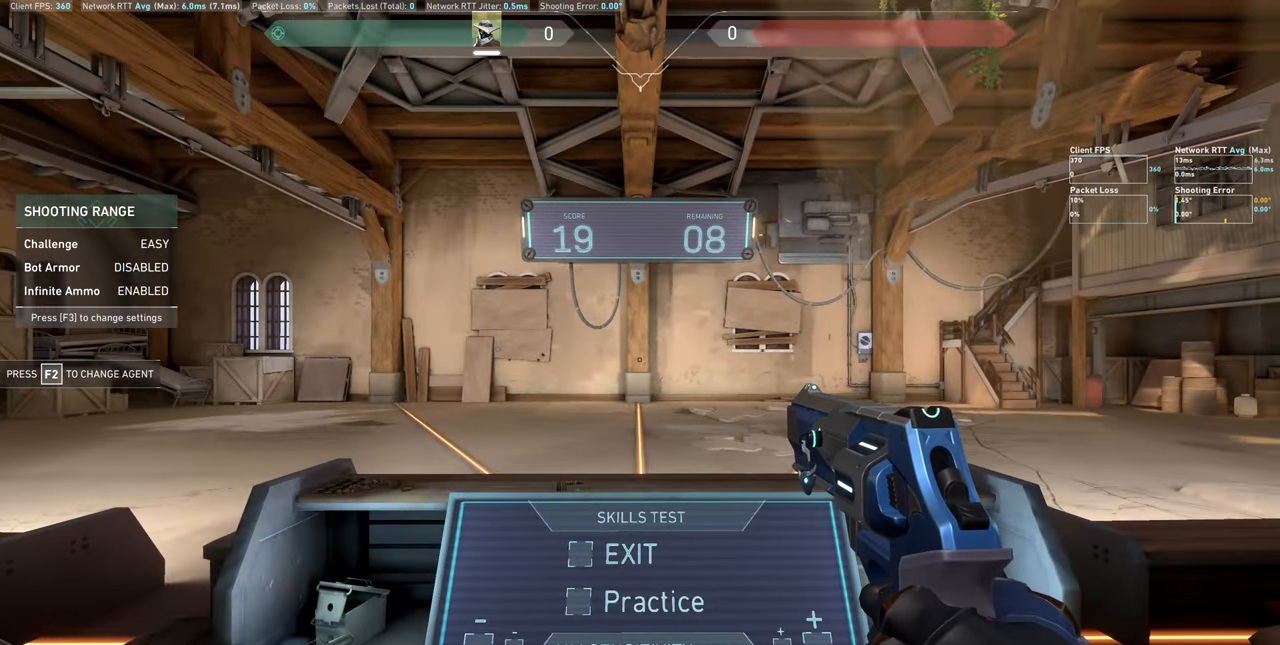
{"keys": ["d"], "mouse": [], "events": [[434, "d", "down"]]}